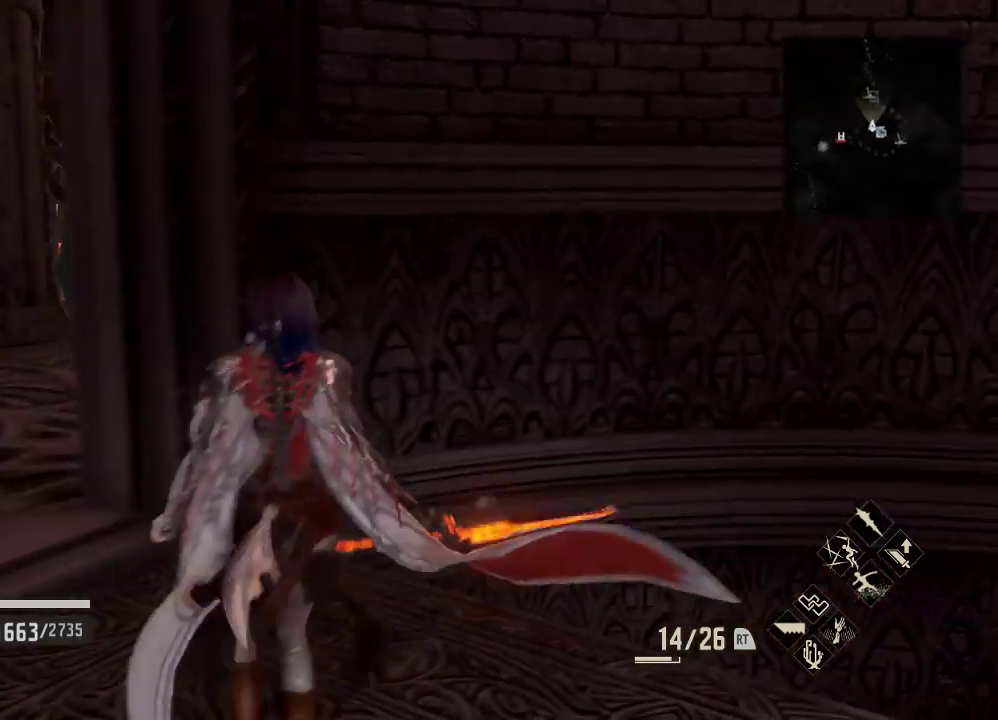
Gameplay with a controller (Xbox layout); each line is a JSON object with the inputs held at the frame after it. "events" lists button and stick changes between this image and that frame as [ms after this image, input, new state], when the widget could be followed in between.
{"buttons": [], "left_stick": "up-left", "right_stick": "center", "events": [[100, "right_stick", "left"], [233, "left_stick", "up-left"], [400, "right_stick", "center"]]}
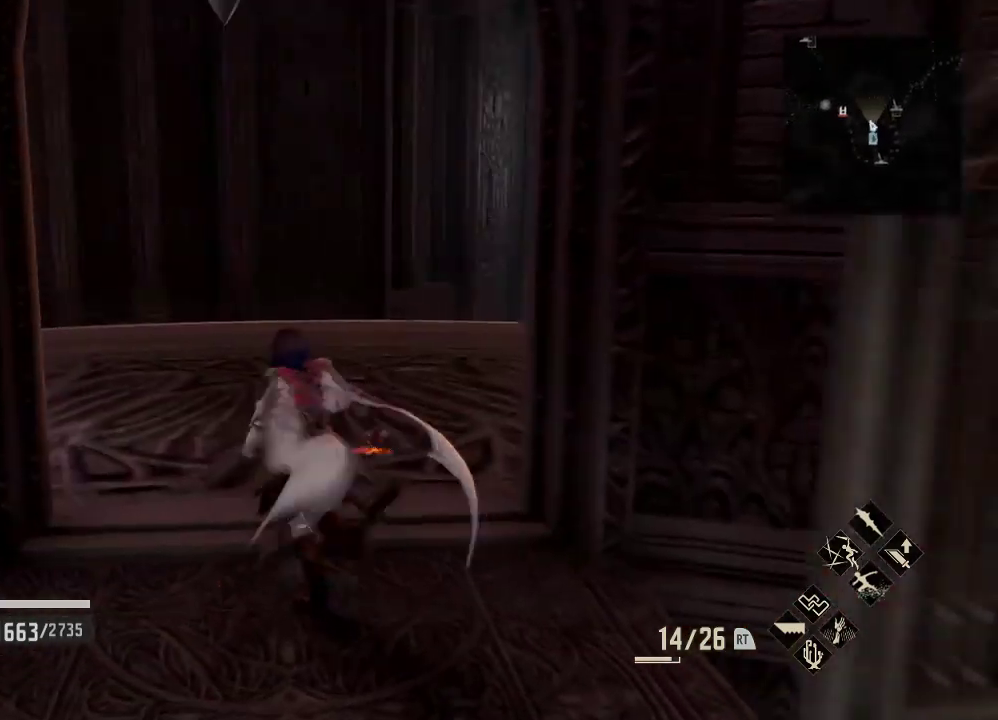
{"buttons": [], "left_stick": "up-right", "right_stick": "left", "events": [[33, "left_stick", "up"], [100, "right_stick", "left"], [333, "left_stick", "up-right"]]}
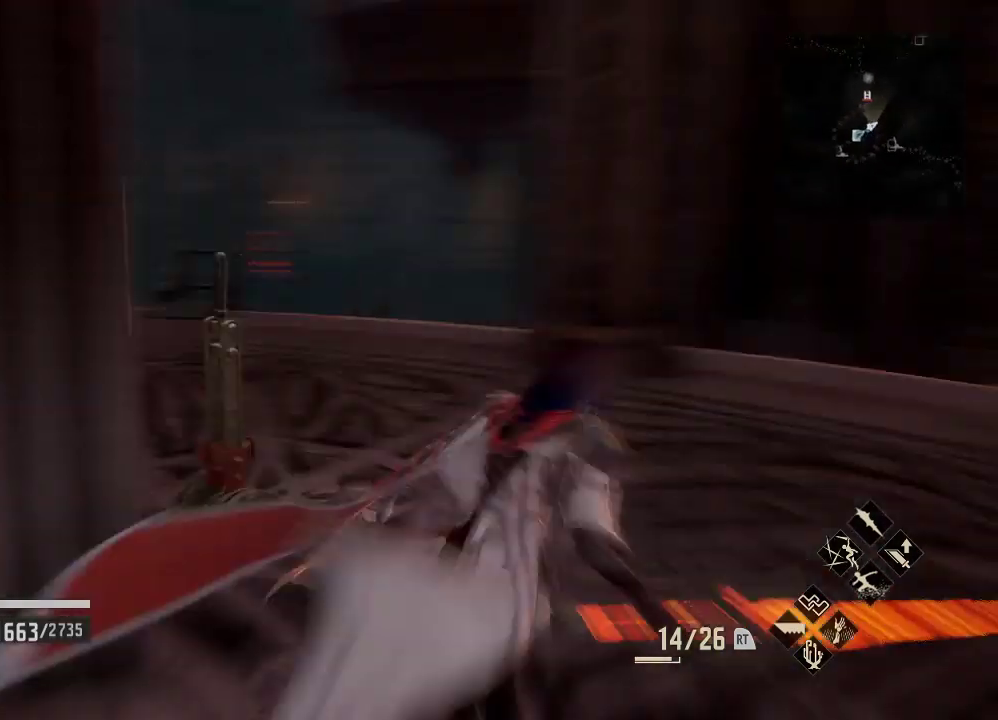
{"buttons": [], "left_stick": "center", "right_stick": "down-left", "events": [[33, "right_stick", "center"], [267, "left_stick", "center"], [500, "right_stick", "down-left"]]}
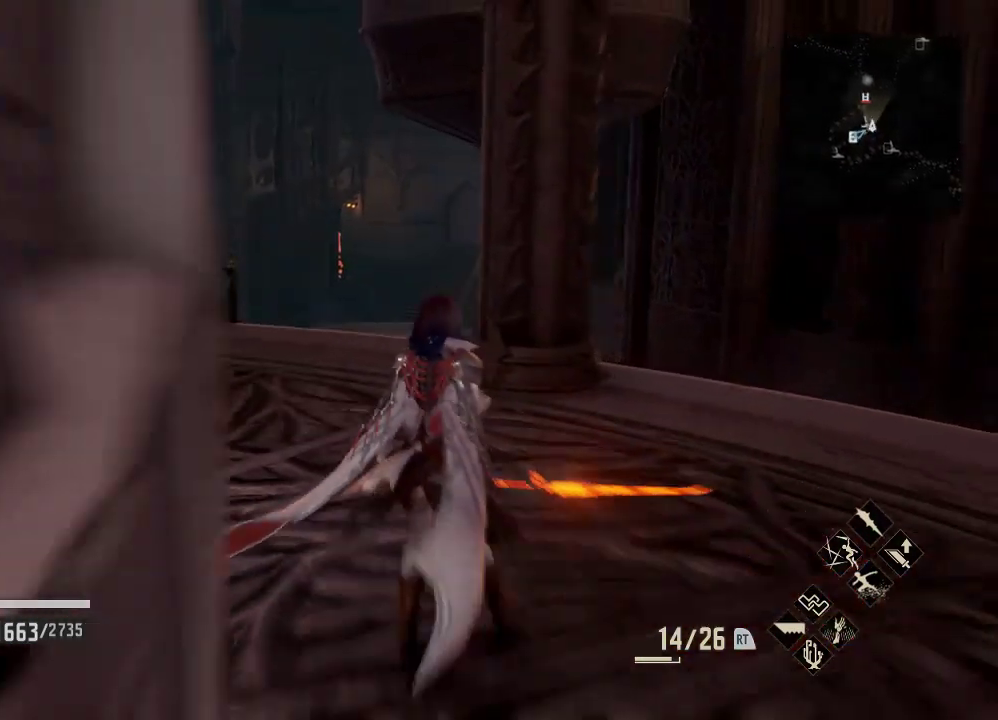
{"buttons": [], "left_stick": "up-right", "right_stick": "center", "events": [[67, "right_stick", "left"], [300, "left_stick", "right"], [300, "right_stick", "center"], [433, "left_stick", "up-right"]]}
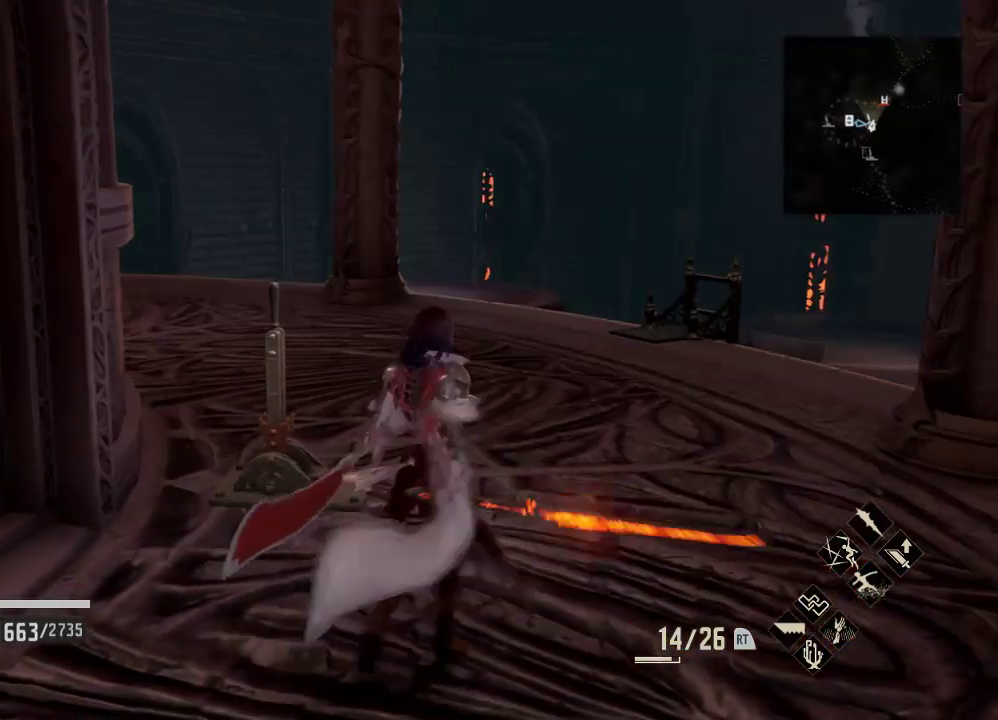
{"buttons": ["R1"], "left_stick": "up-right", "right_stick": "center", "events": [[233, "R1", "down"]]}
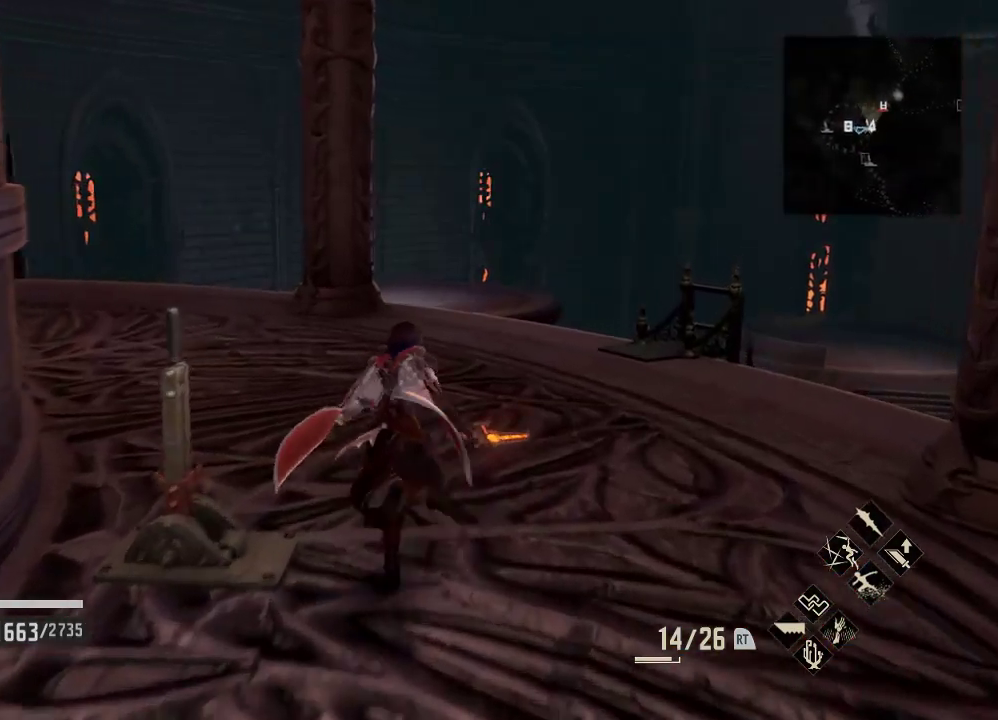
{"buttons": [], "left_stick": "up-right", "right_stick": "down", "events": [[133, "left_stick", "up"], [300, "right_stick", "right"], [333, "R1", "up"], [367, "left_stick", "up-right"], [400, "right_stick", "down"]]}
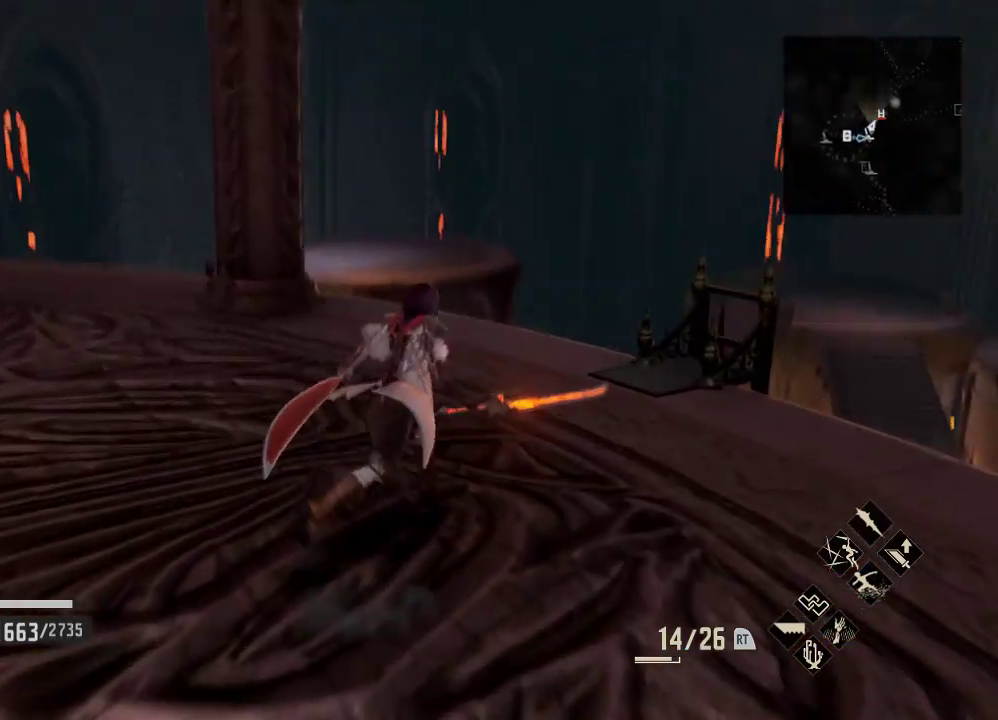
{"buttons": [], "left_stick": "up-right", "right_stick": "down", "events": []}
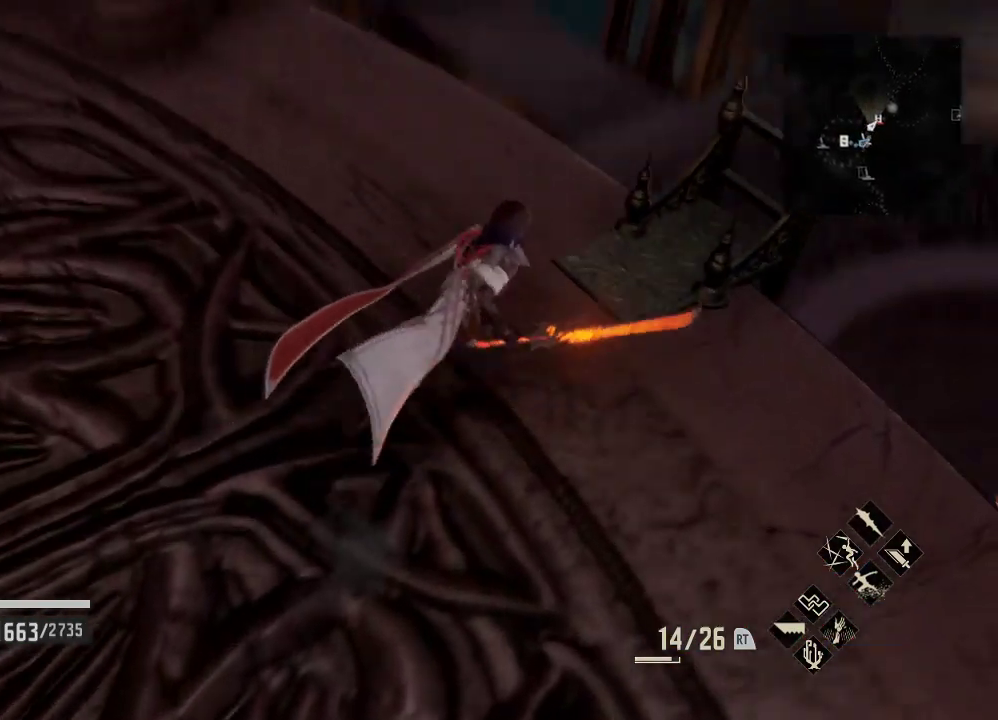
{"buttons": [], "left_stick": "center", "right_stick": "center", "events": [[133, "right_stick", "center"], [300, "left_stick", "center"]]}
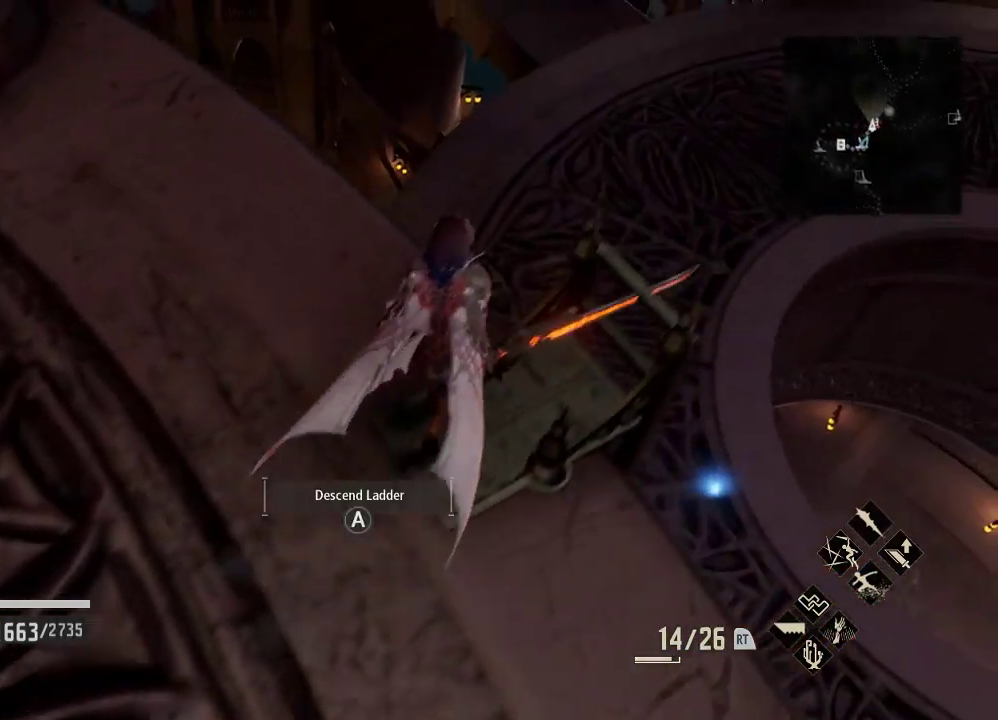
{"buttons": [], "left_stick": "center", "right_stick": "center", "events": [[400, "A", "down"], [500, "A", "up"]]}
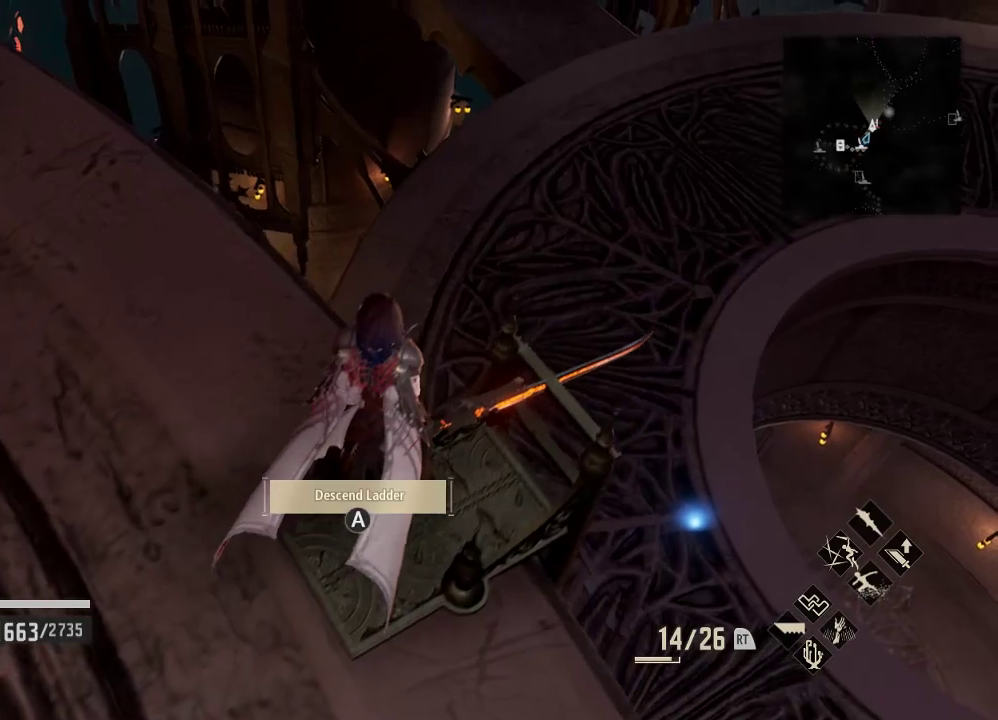
{"buttons": [], "left_stick": "center", "right_stick": "right", "events": [[400, "right_stick", "right"]]}
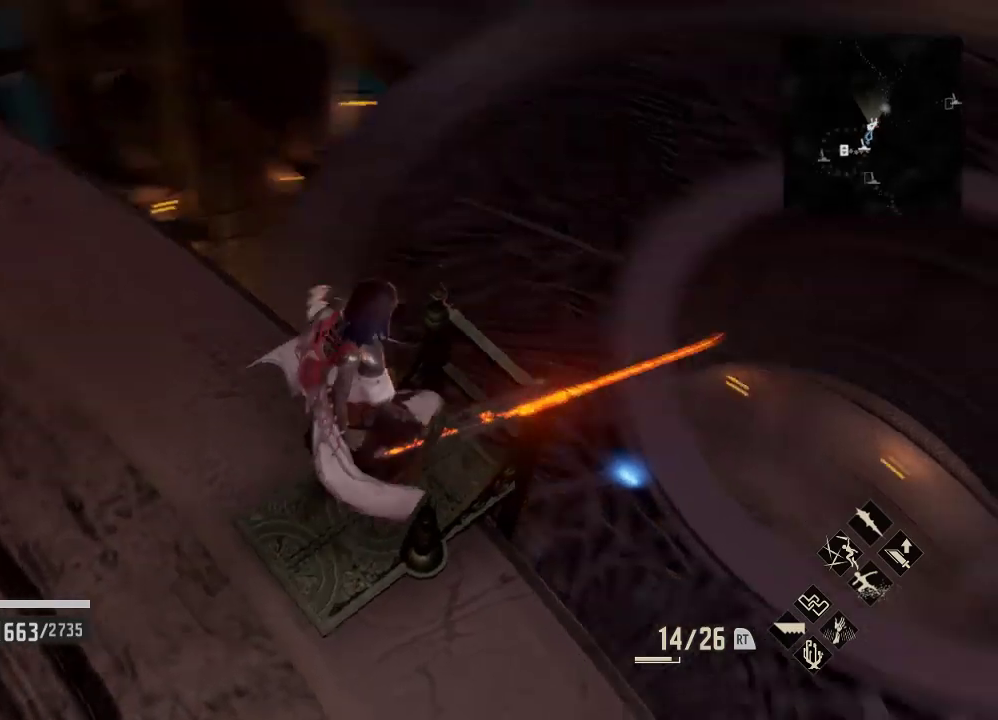
{"buttons": [], "left_stick": "center", "right_stick": "up-right", "events": [[300, "right_stick", "up-right"]]}
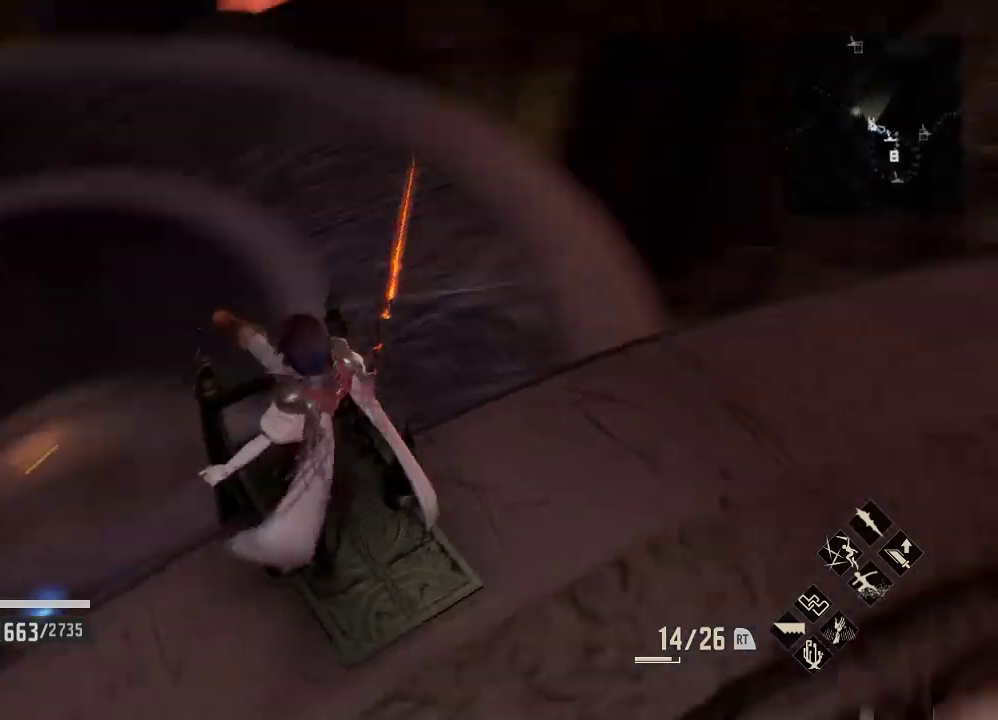
{"buttons": [], "left_stick": "center", "right_stick": "center", "events": [[467, "right_stick", "center"]]}
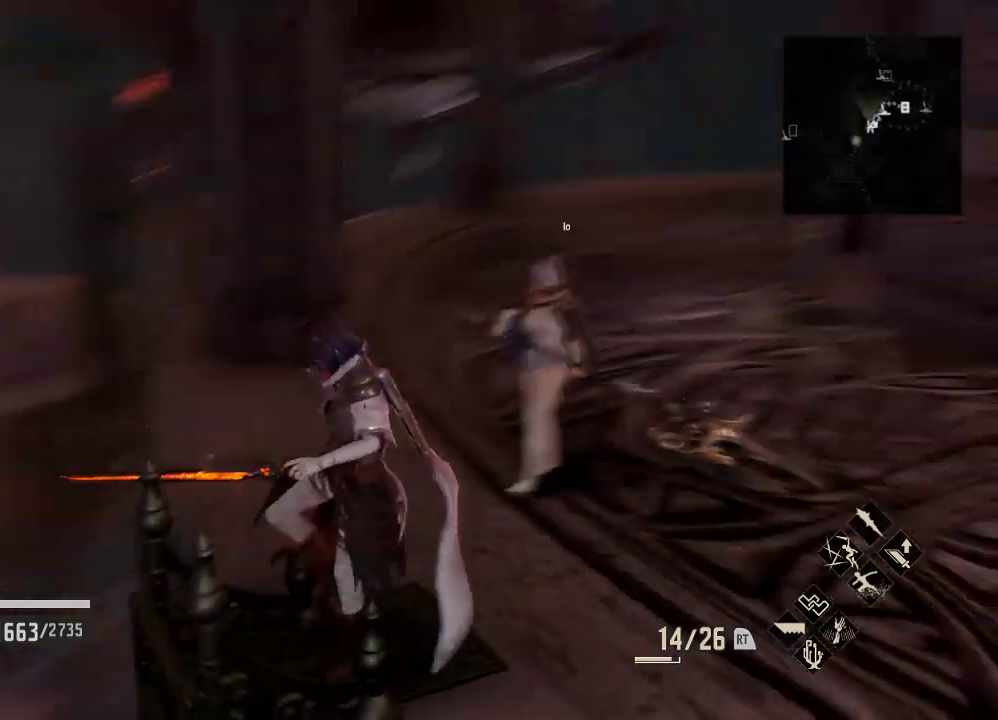
{"buttons": [], "left_stick": "center", "right_stick": "center", "events": []}
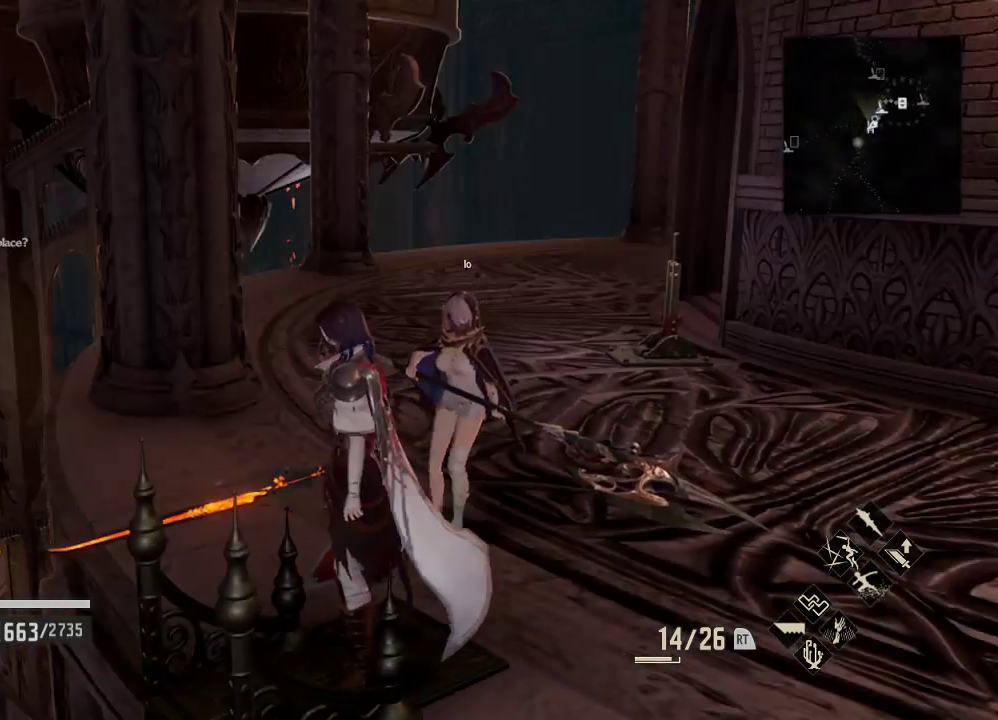
{"buttons": [], "left_stick": "up", "right_stick": "center", "events": [[133, "left_stick", "up"], [167, "right_stick", "up-right"], [233, "right_stick", "right"], [433, "right_stick", "center"]]}
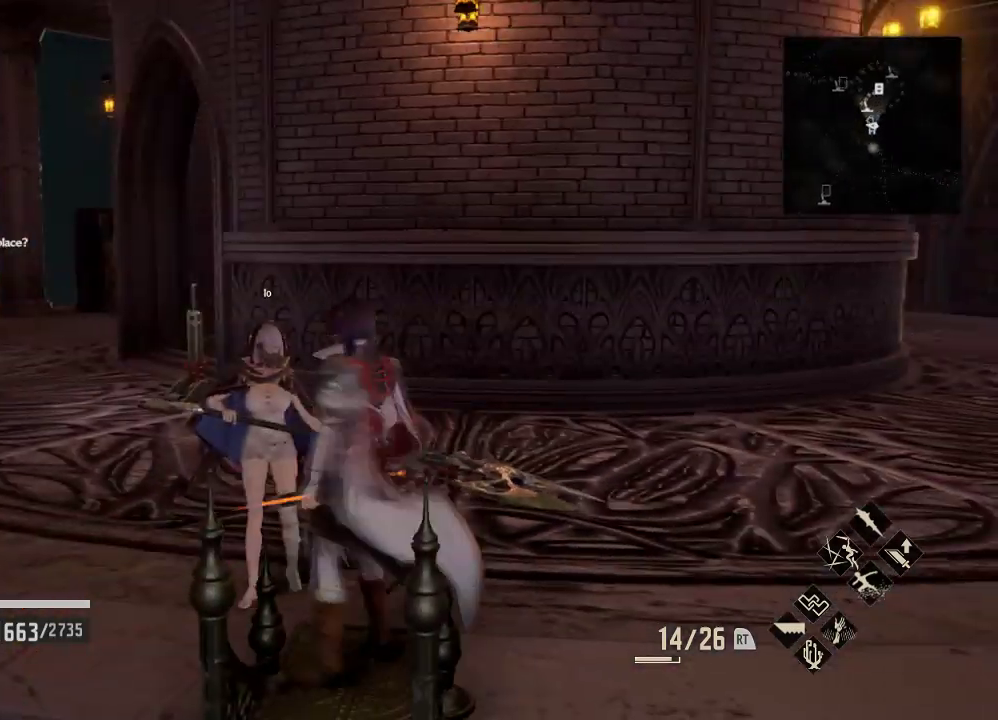
{"buttons": [], "left_stick": "up-left", "right_stick": "center", "events": [[67, "right_stick", "right"], [367, "right_stick", "center"], [433, "left_stick", "up-left"]]}
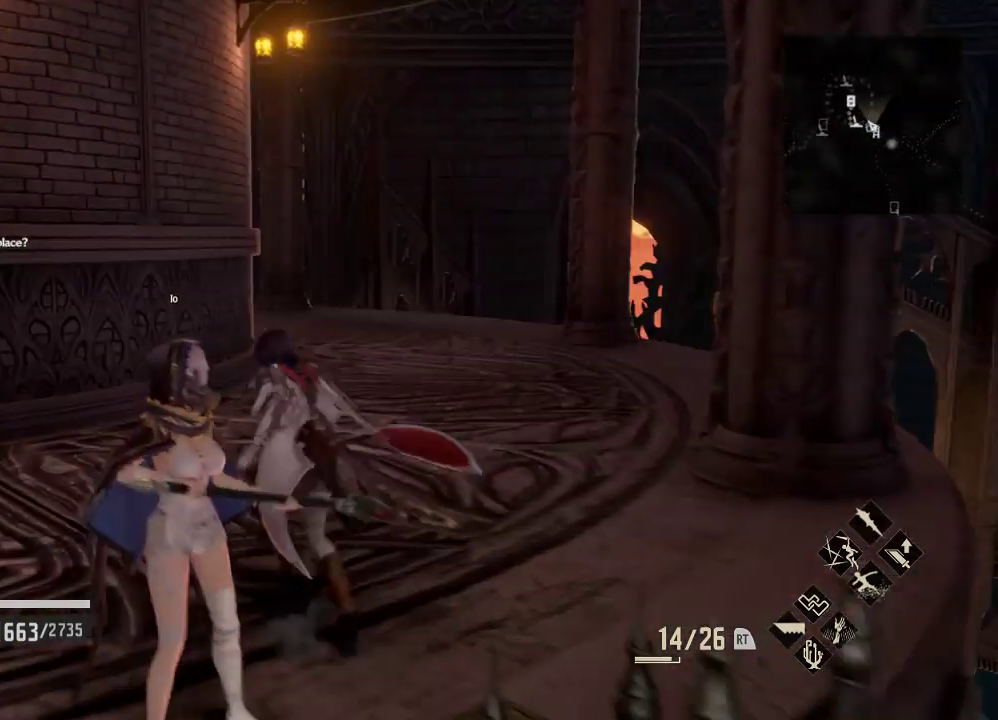
{"buttons": ["R1"], "left_stick": "up", "right_stick": "center", "events": [[33, "R1", "down"], [500, "left_stick", "up"]]}
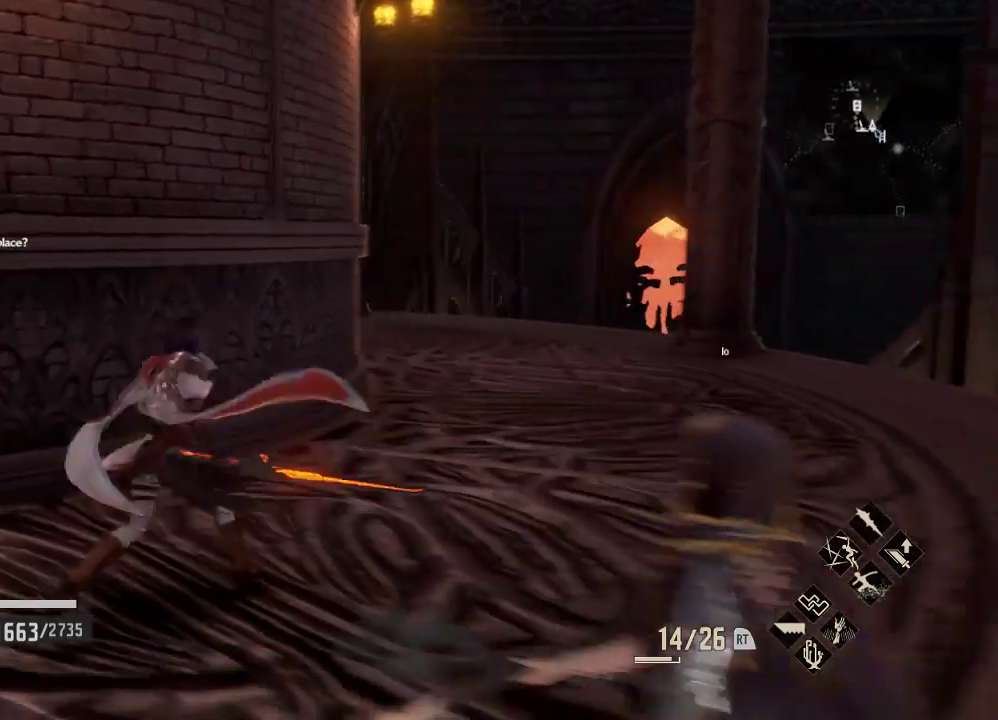
{"buttons": ["R1"], "left_stick": "up", "right_stick": "left", "events": [[33, "right_stick", "right"], [267, "right_stick", "center"], [433, "right_stick", "left"]]}
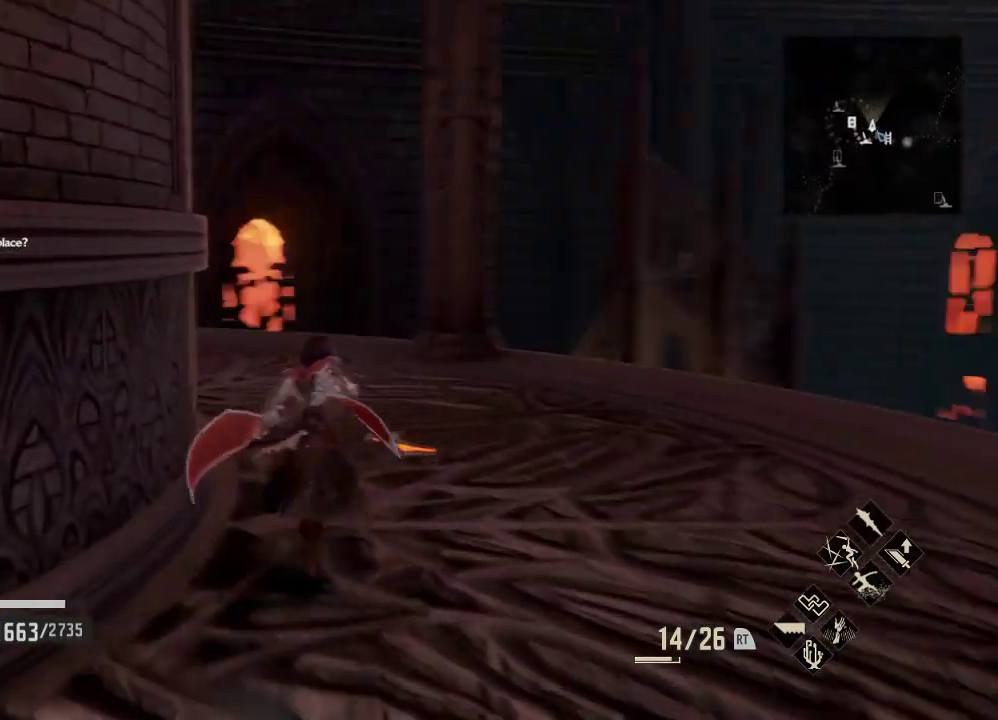
{"buttons": ["R1"], "left_stick": "up-right", "right_stick": "center", "events": [[200, "left_stick", "up-right"], [300, "right_stick", "center"]]}
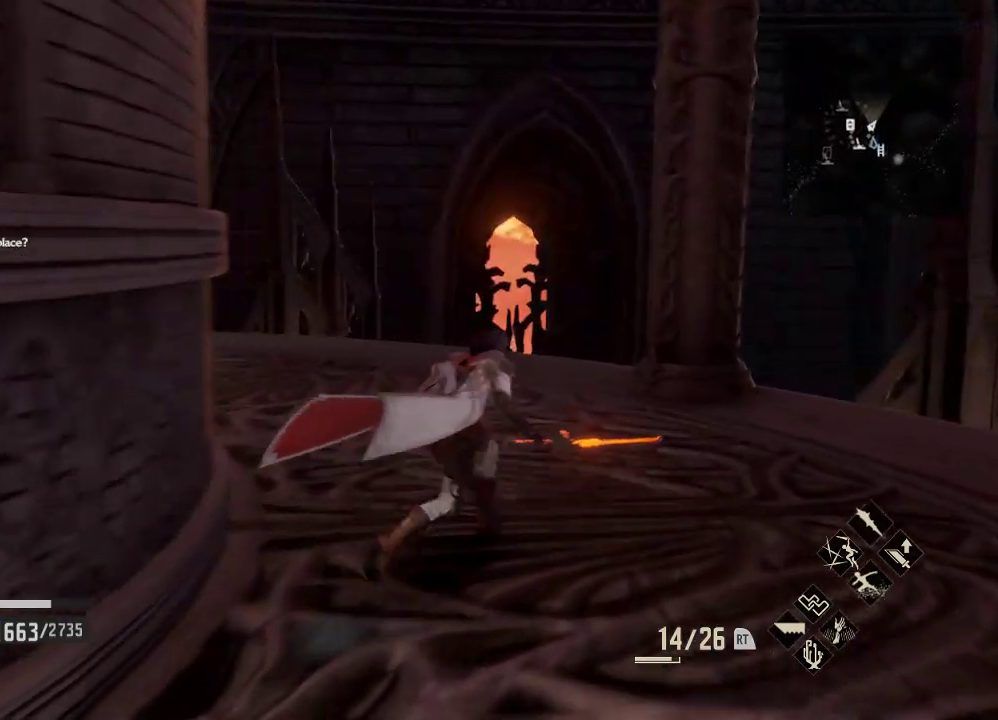
{"buttons": ["R1"], "left_stick": "up", "right_stick": "left", "events": [[200, "right_stick", "down-left"], [333, "left_stick", "up"], [433, "right_stick", "left"]]}
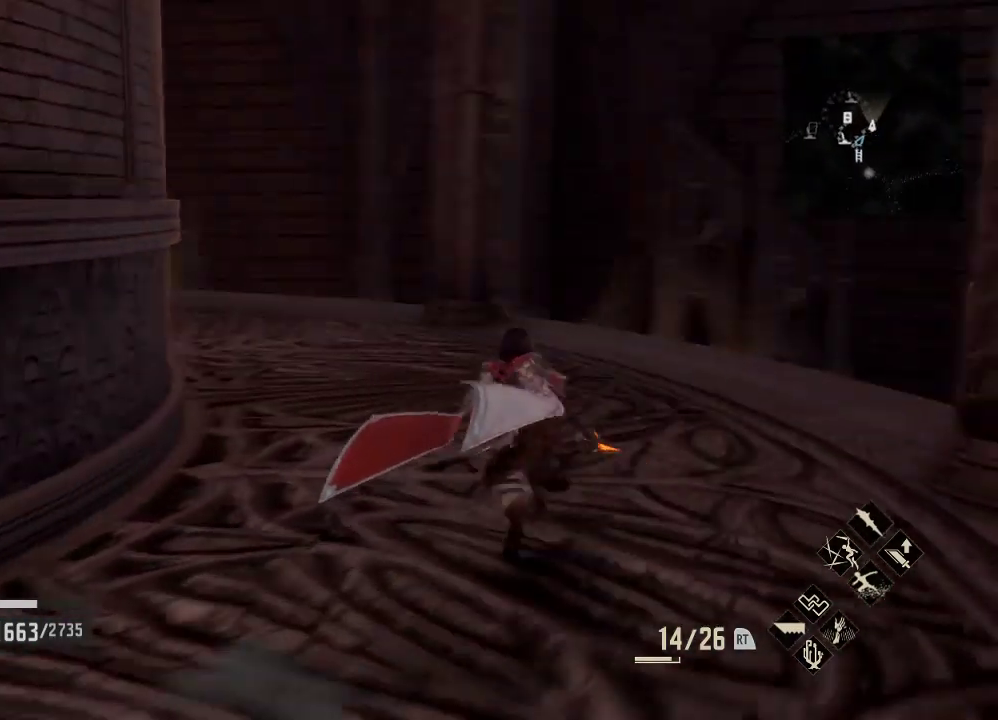
{"buttons": [], "left_stick": "up-right", "right_stick": "center", "events": [[33, "right_stick", "center"], [100, "R1", "up"], [167, "left_stick", "up-right"], [400, "right_stick", "down"], [467, "right_stick", "center"]]}
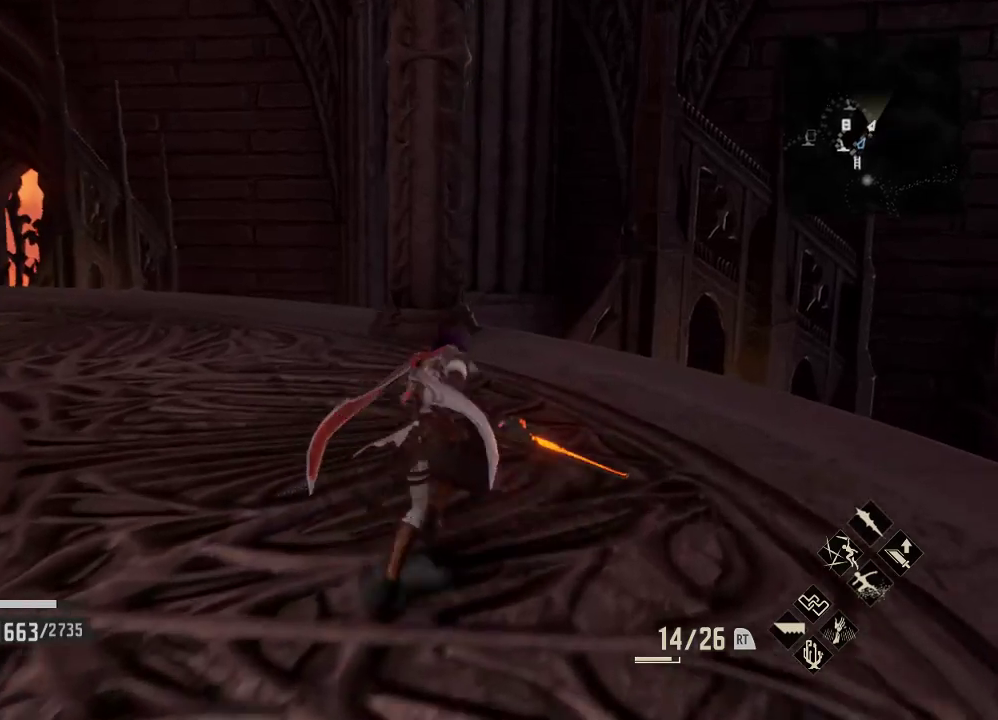
{"buttons": [], "left_stick": "up-right", "right_stick": "down", "events": [[233, "right_stick", "down"]]}
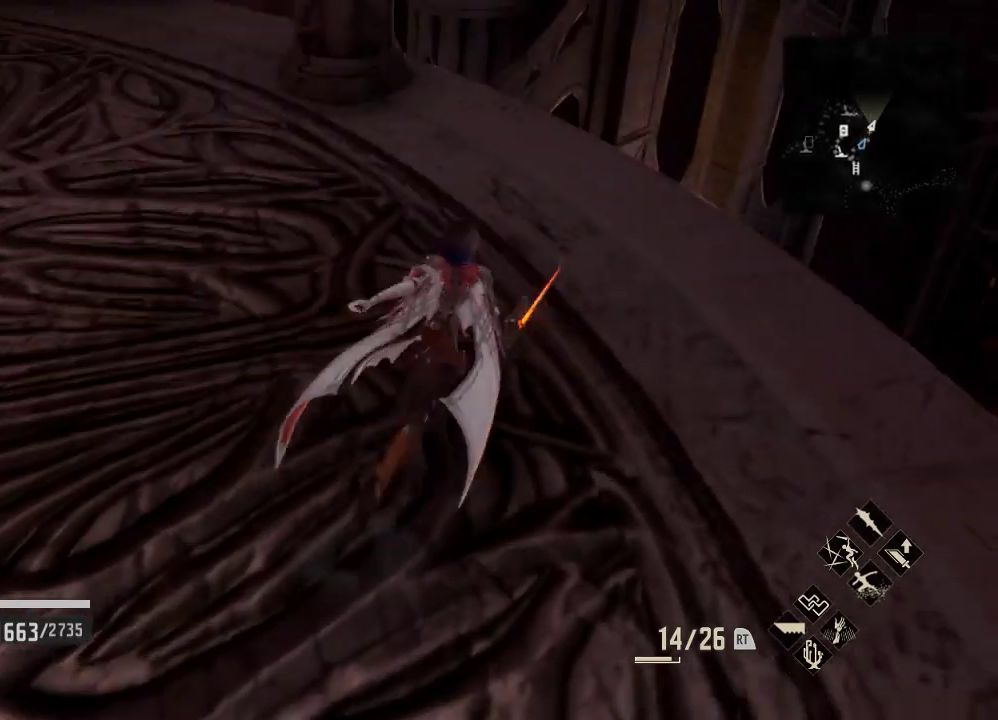
{"buttons": ["R1"], "left_stick": "up", "right_stick": "center", "events": [[67, "right_stick", "left"], [133, "left_stick", "up"], [333, "R1", "down"], [400, "right_stick", "center"]]}
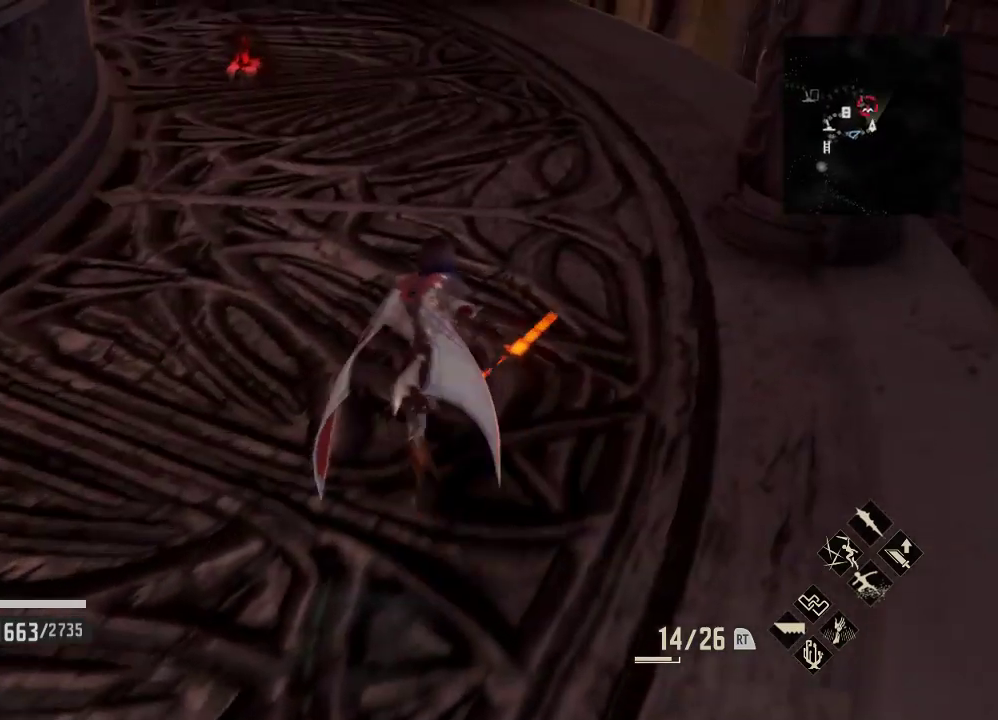
{"buttons": ["R1"], "left_stick": "up", "right_stick": "up-left", "events": [[233, "right_stick", "left"], [300, "right_stick", "up-left"]]}
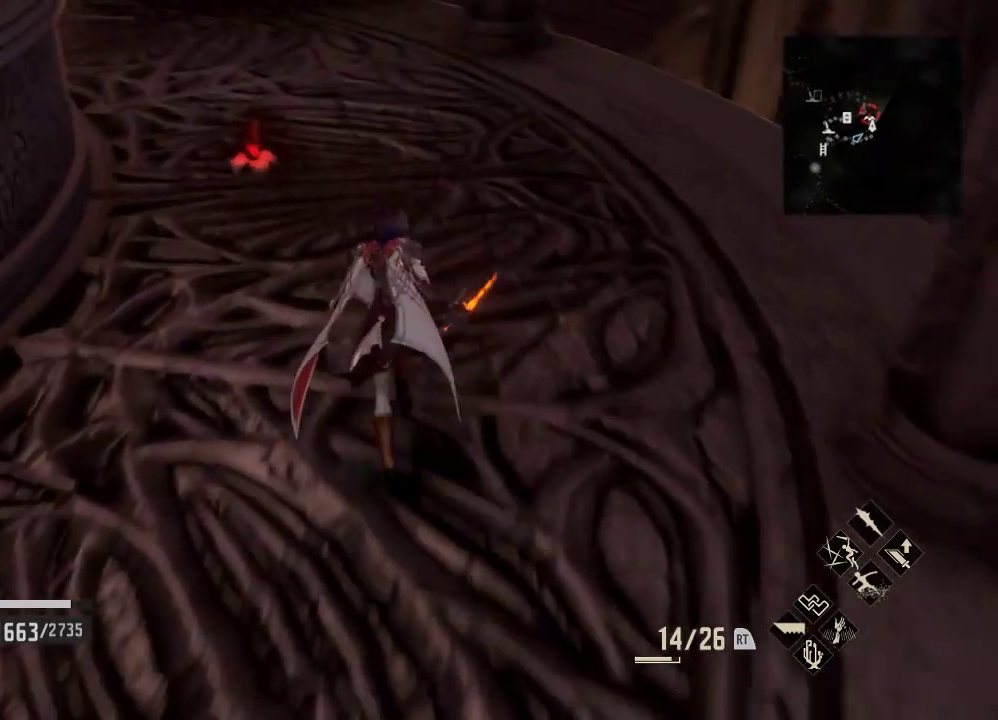
{"buttons": [], "left_stick": "up-left", "right_stick": "center", "events": [[33, "right_stick", "left"], [267, "right_stick", "center"], [367, "R1", "up"], [500, "left_stick", "up-left"]]}
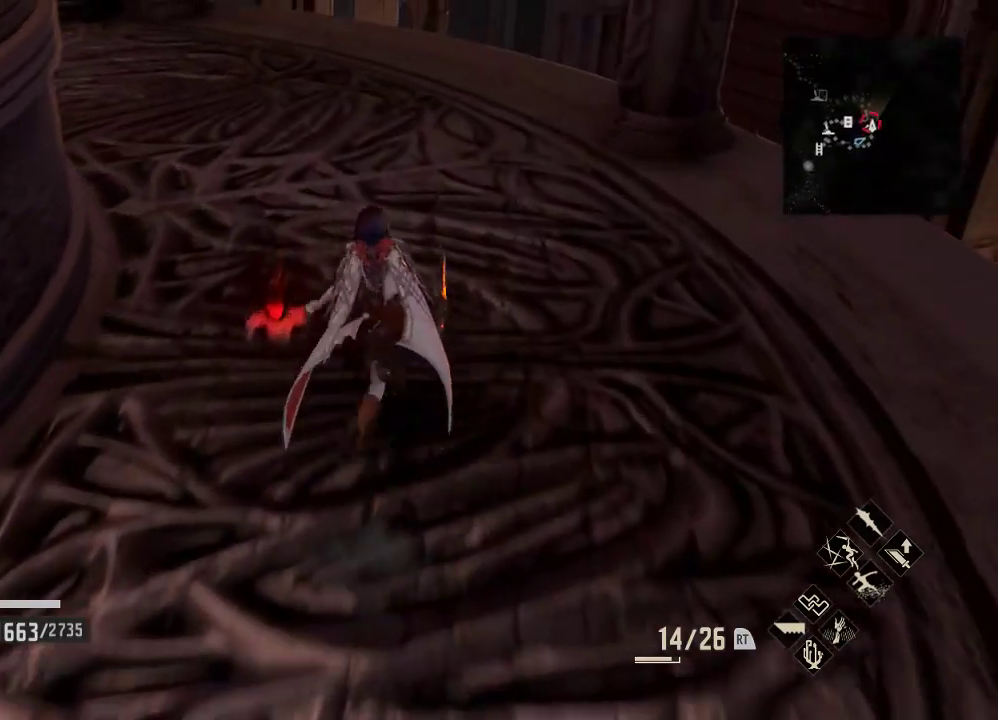
{"buttons": [], "left_stick": "center", "right_stick": "center", "events": [[200, "left_stick", "center"], [233, "A", "down"], [300, "A", "up"]]}
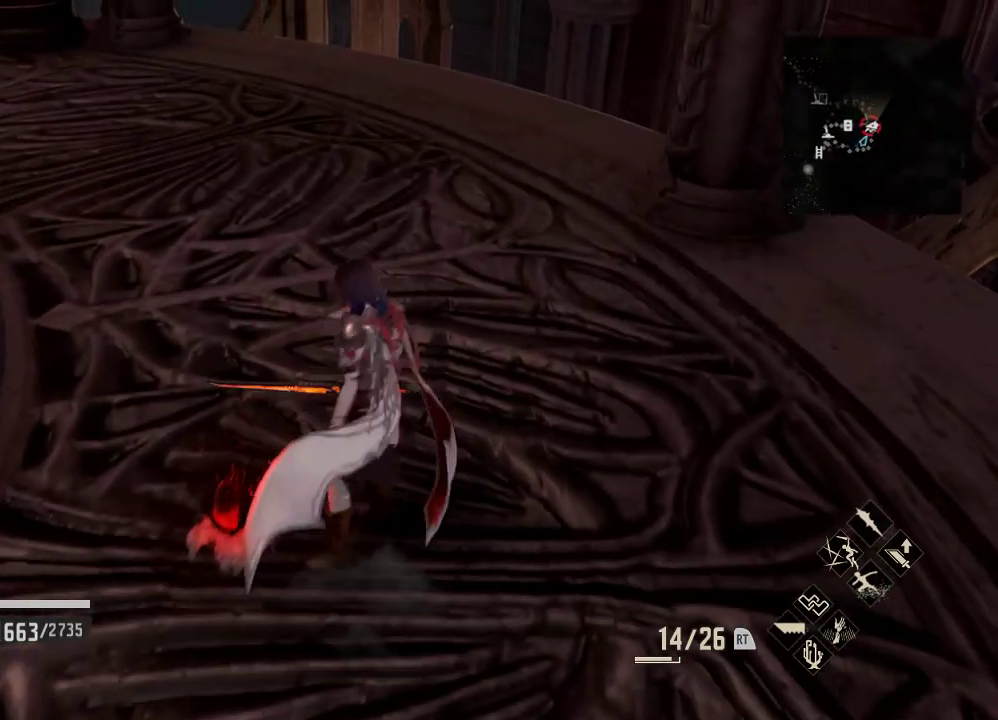
{"buttons": ["START"], "left_stick": "center", "right_stick": "center", "events": [[400, "START", "down"]]}
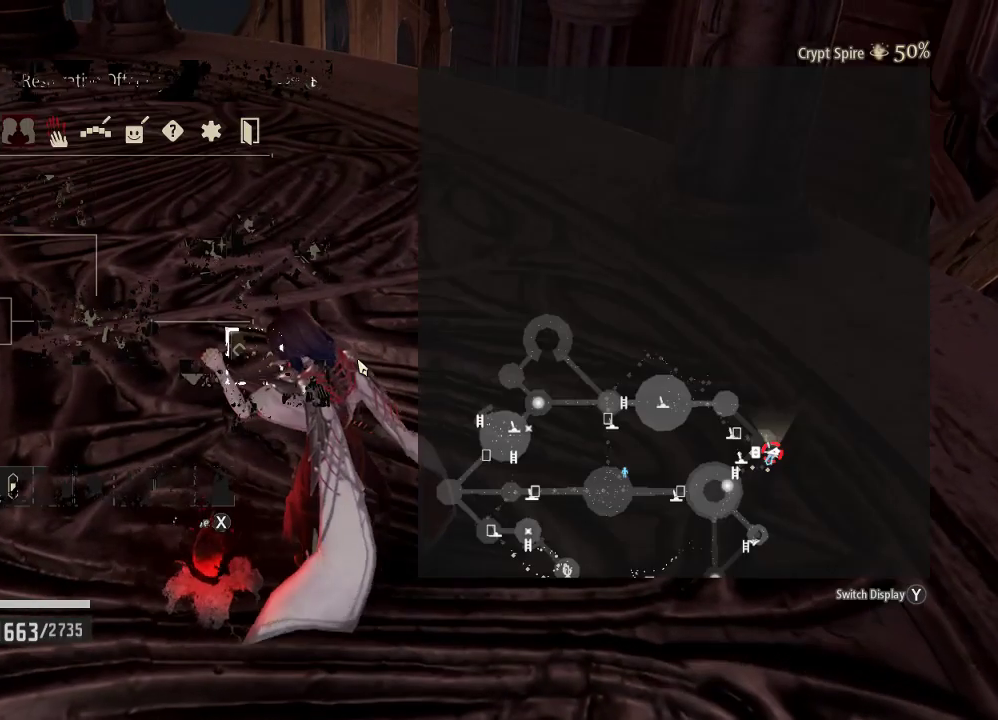
{"buttons": [], "left_stick": "center", "right_stick": "center", "events": [[133, "START", "up"]]}
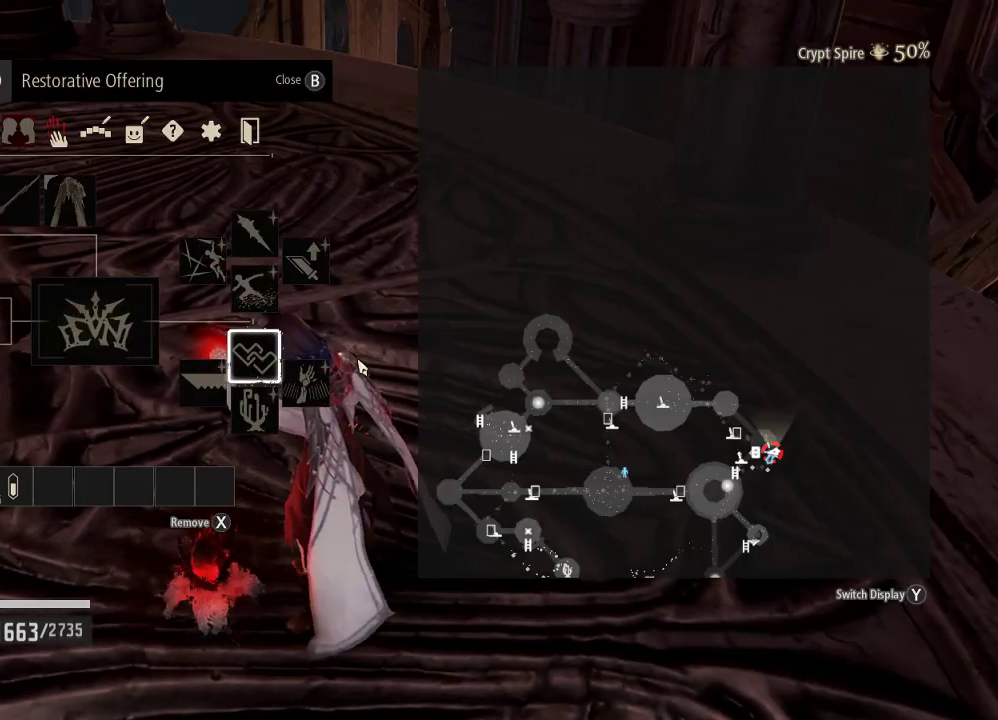
{"buttons": [], "left_stick": "center", "right_stick": "center", "events": []}
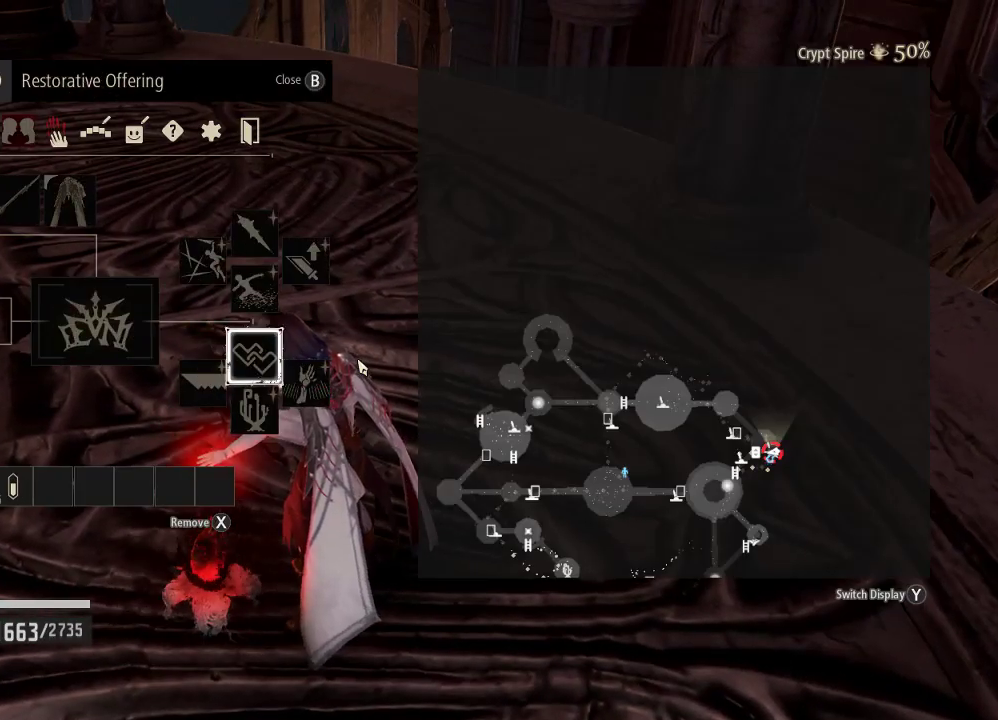
{"buttons": [], "left_stick": "center", "right_stick": "center", "events": []}